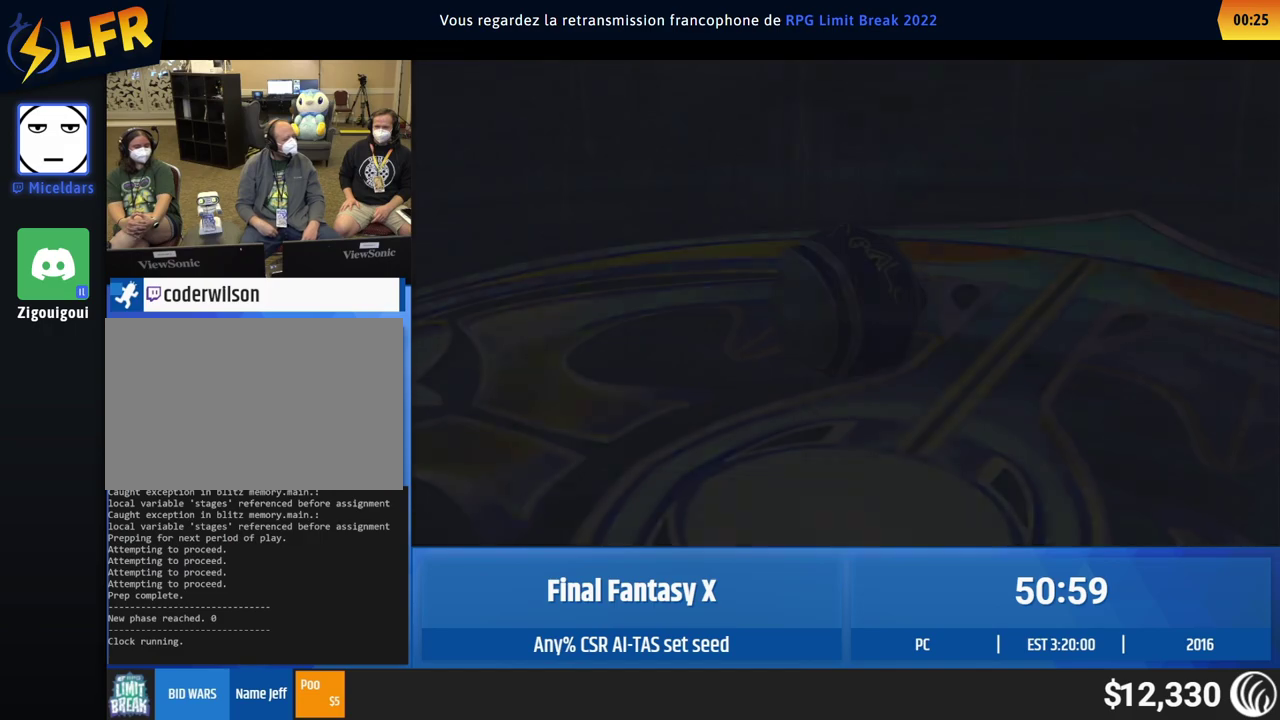
Gameplay with a controller (Xbox layout); each line is a JSON object with the inputs held at the frame after it. "events" lists button and stick changes between this image and that frame as [ms after this image, input, new state], when the widget could be followed in between. This overlay highlights the sticks when they move; stick clicks (L3 R3) are not distinguishable. Not read: L1 L3 R1 R3 right_stick.
{"buttons": [], "left_stick": "up", "events": []}
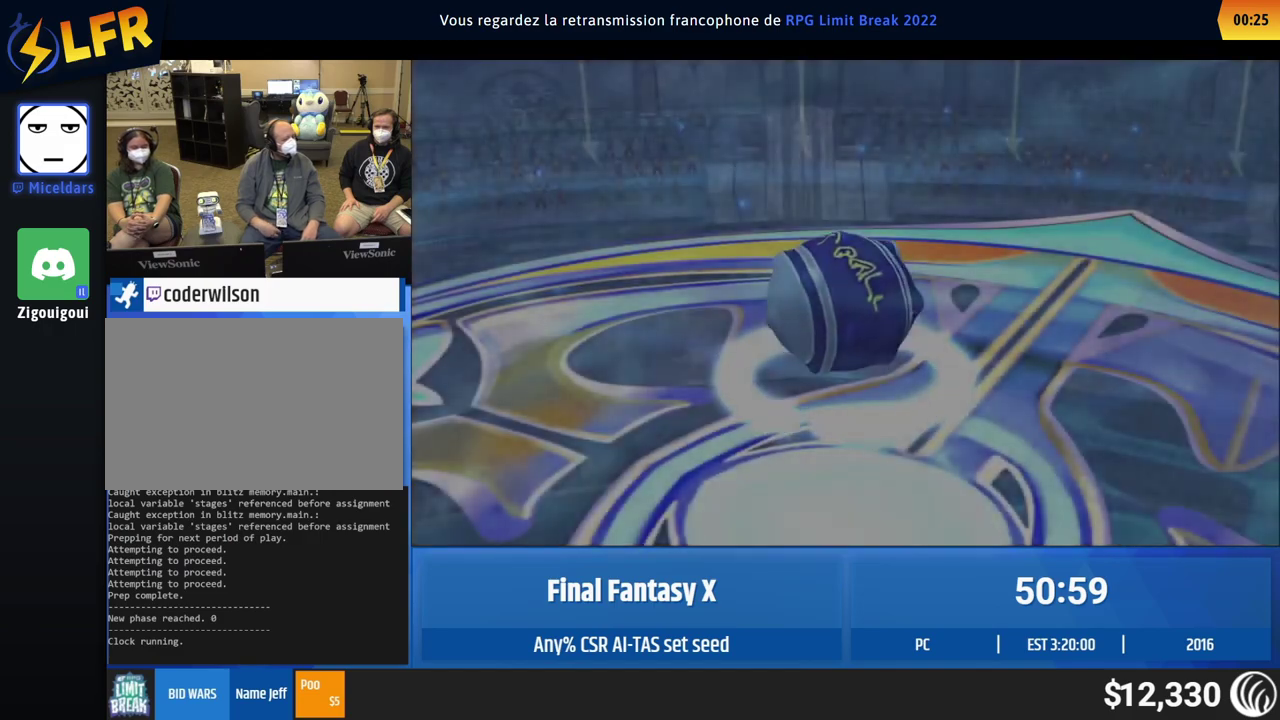
{"buttons": [], "left_stick": "up", "events": []}
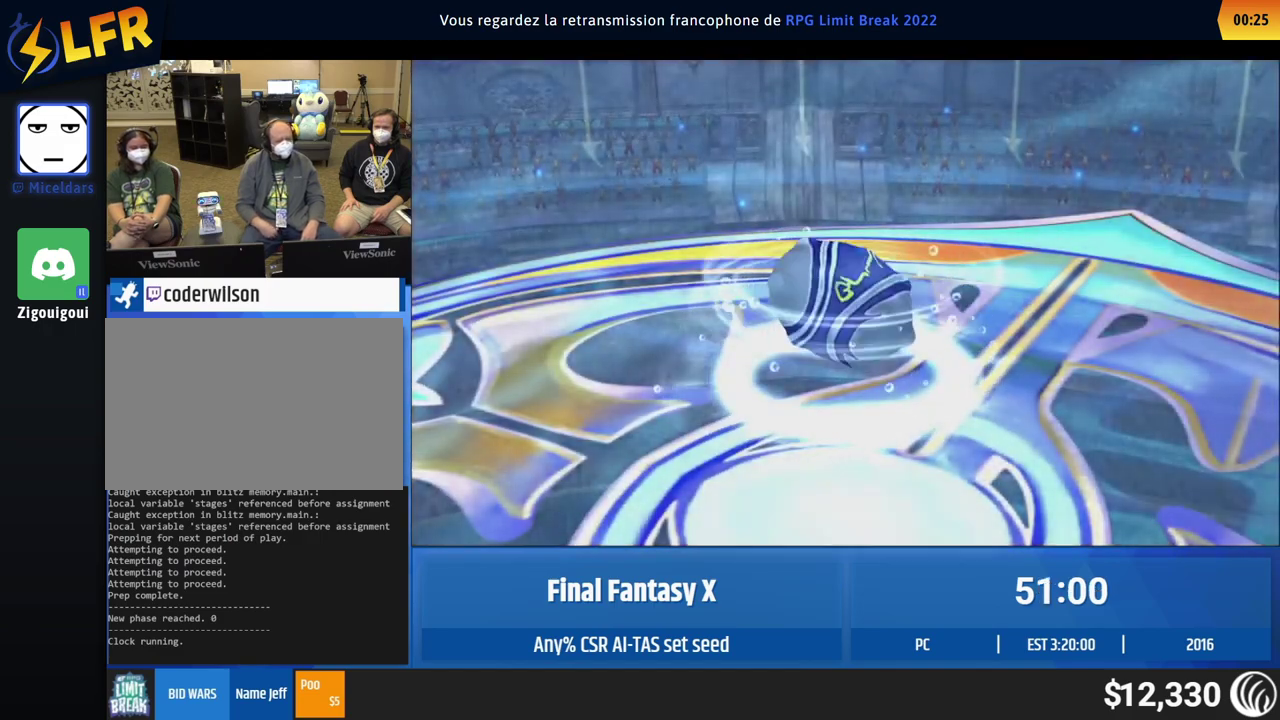
{"buttons": [], "left_stick": "up", "events": []}
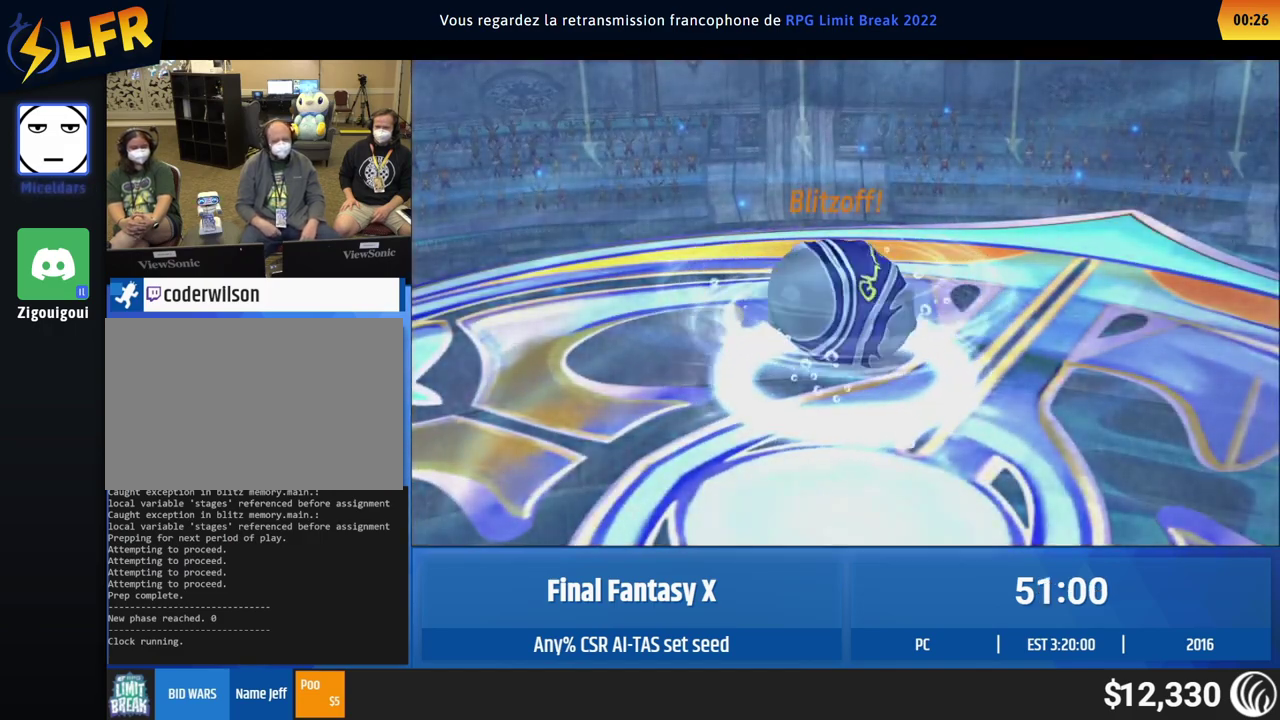
{"buttons": [], "left_stick": "up", "events": []}
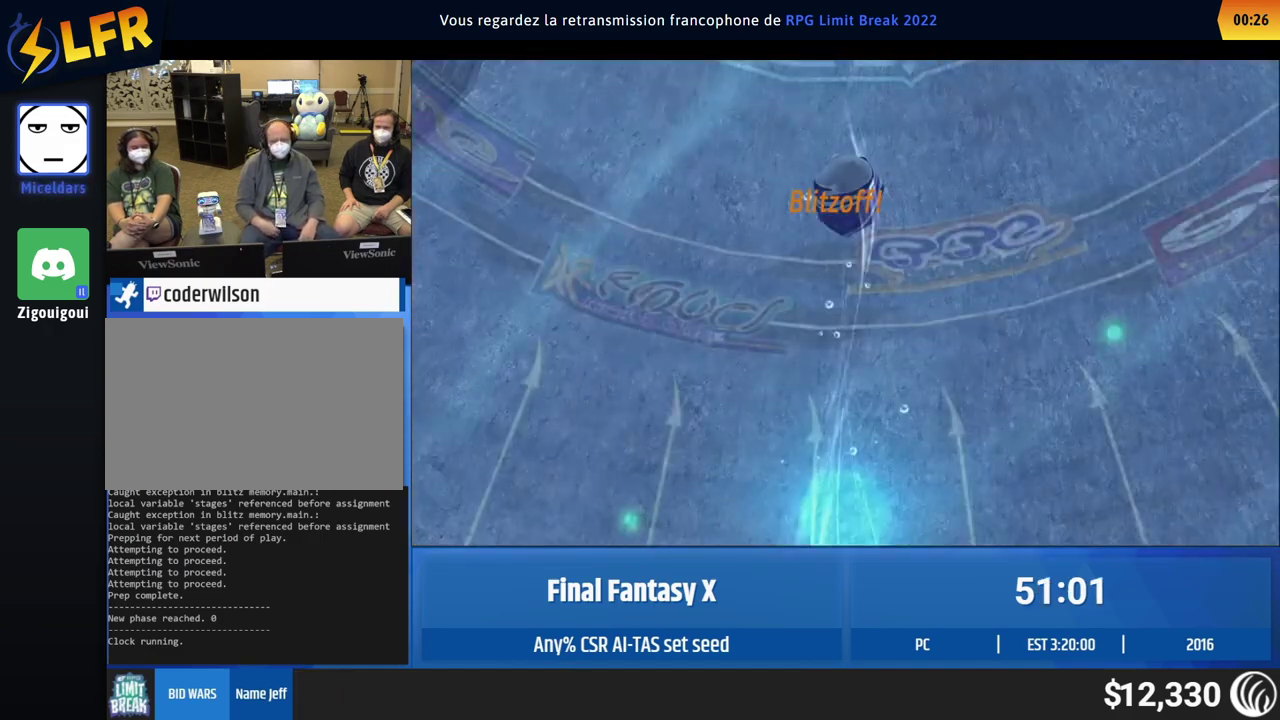
{"buttons": [], "left_stick": "up", "events": []}
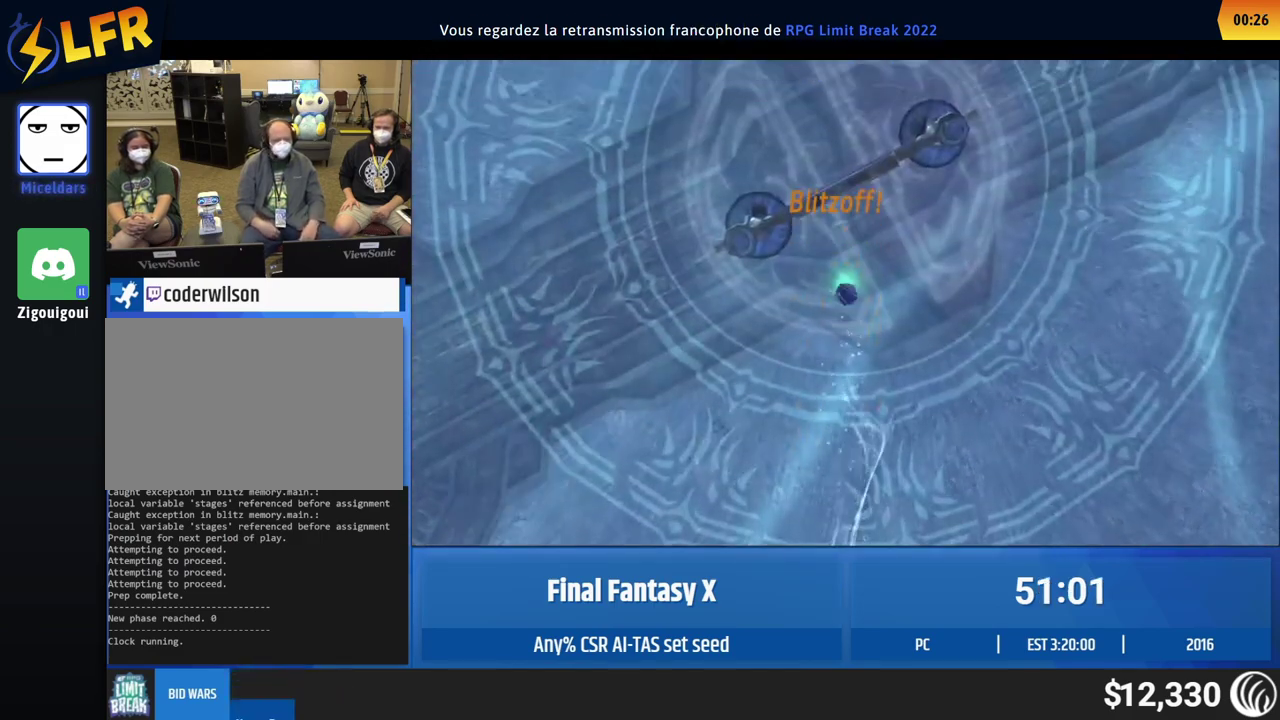
{"buttons": [], "left_stick": "up", "events": []}
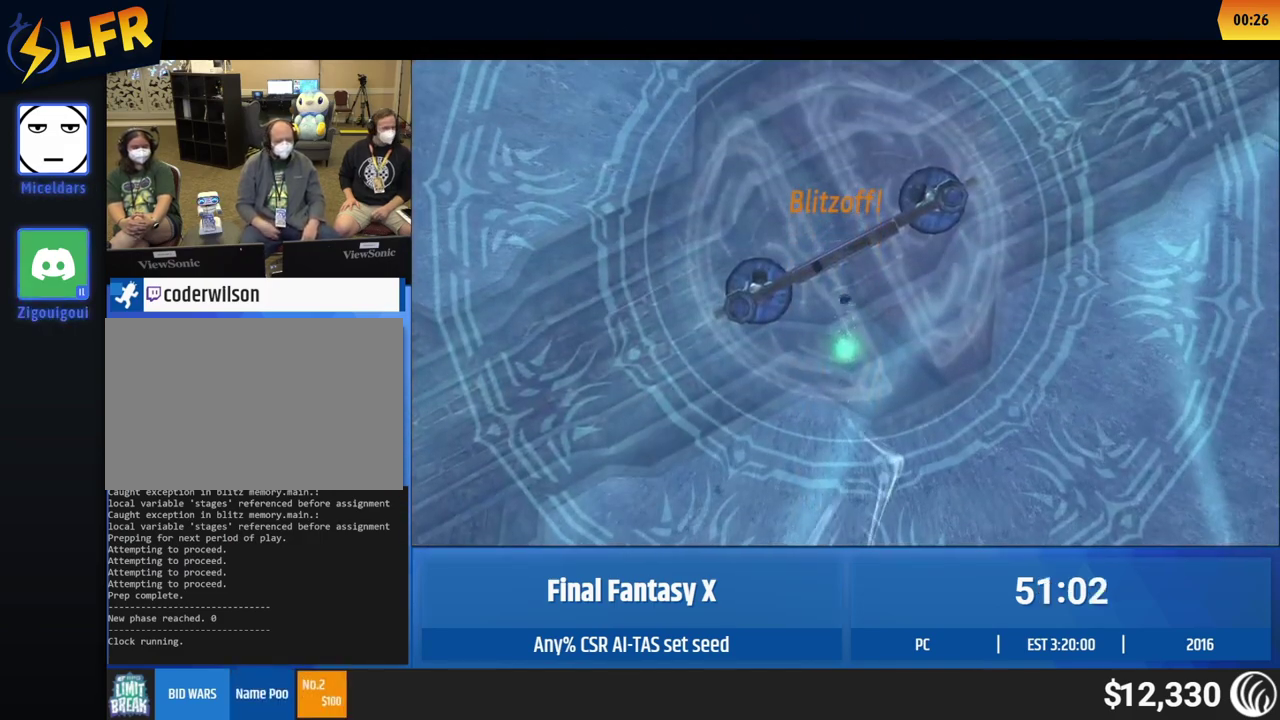
{"buttons": [], "left_stick": "up", "events": []}
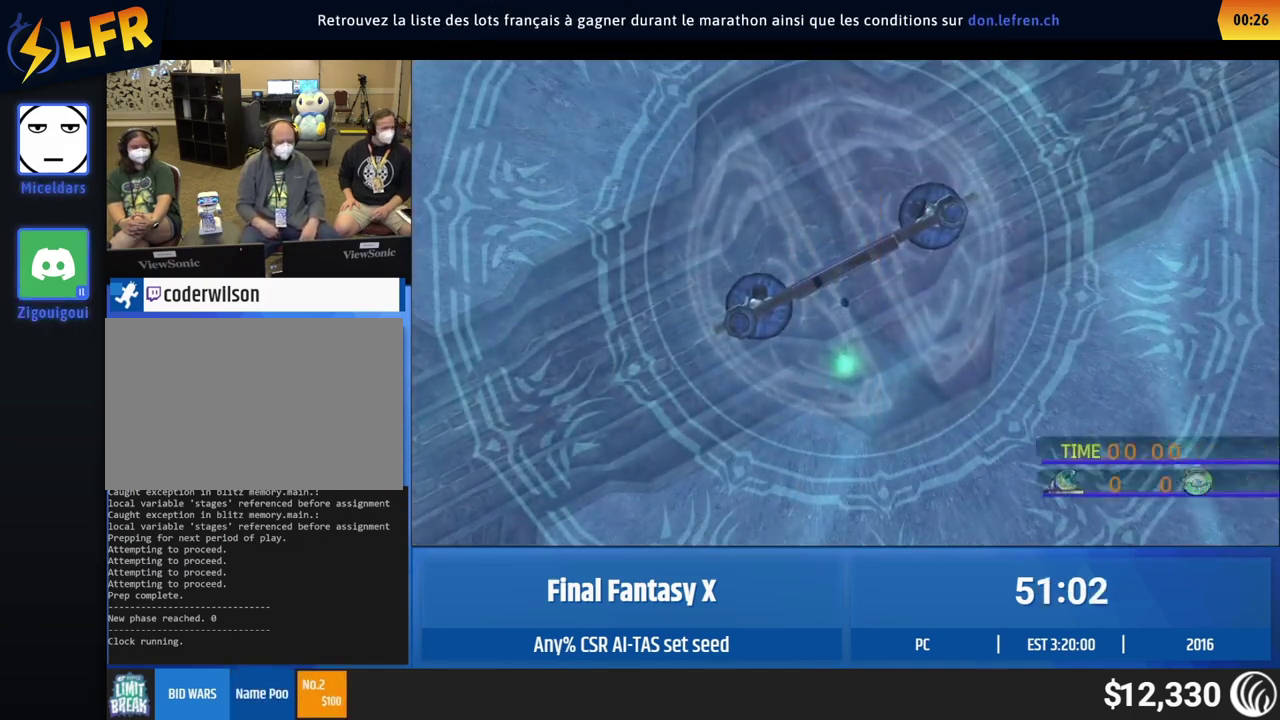
{"buttons": [], "left_stick": "up", "events": []}
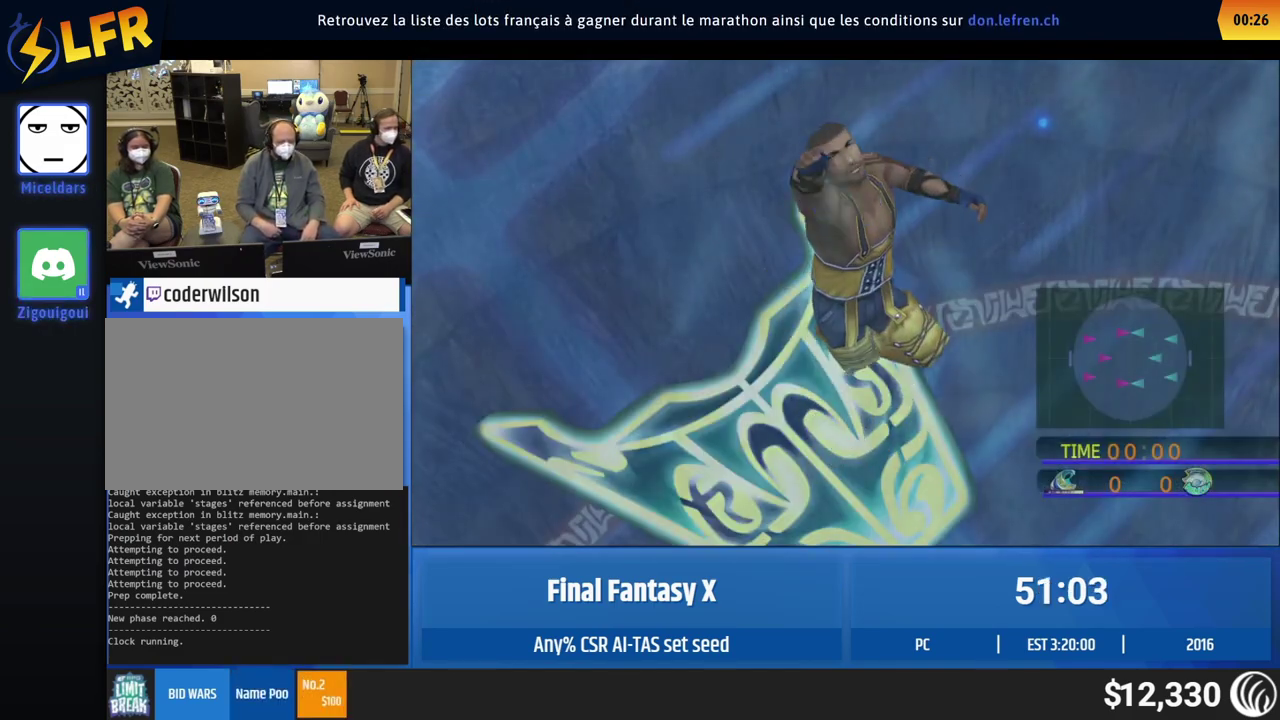
{"buttons": [], "left_stick": "up", "events": []}
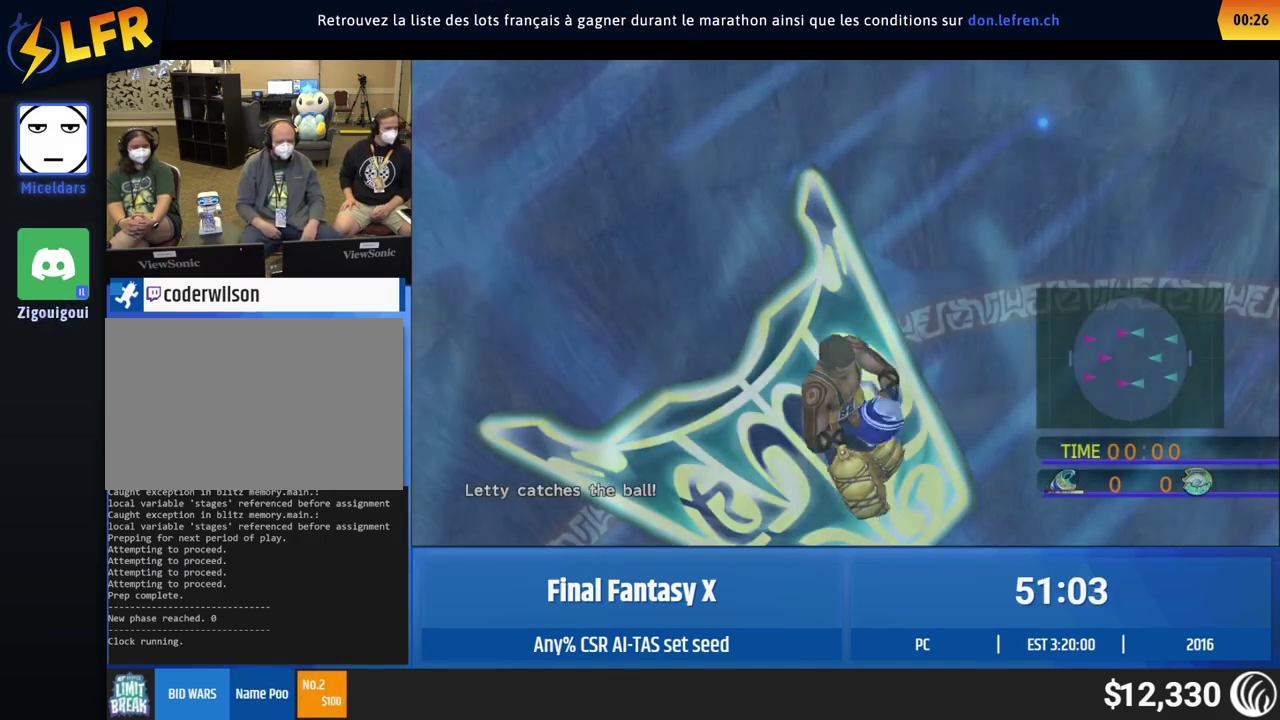
{"buttons": [], "left_stick": "up", "events": []}
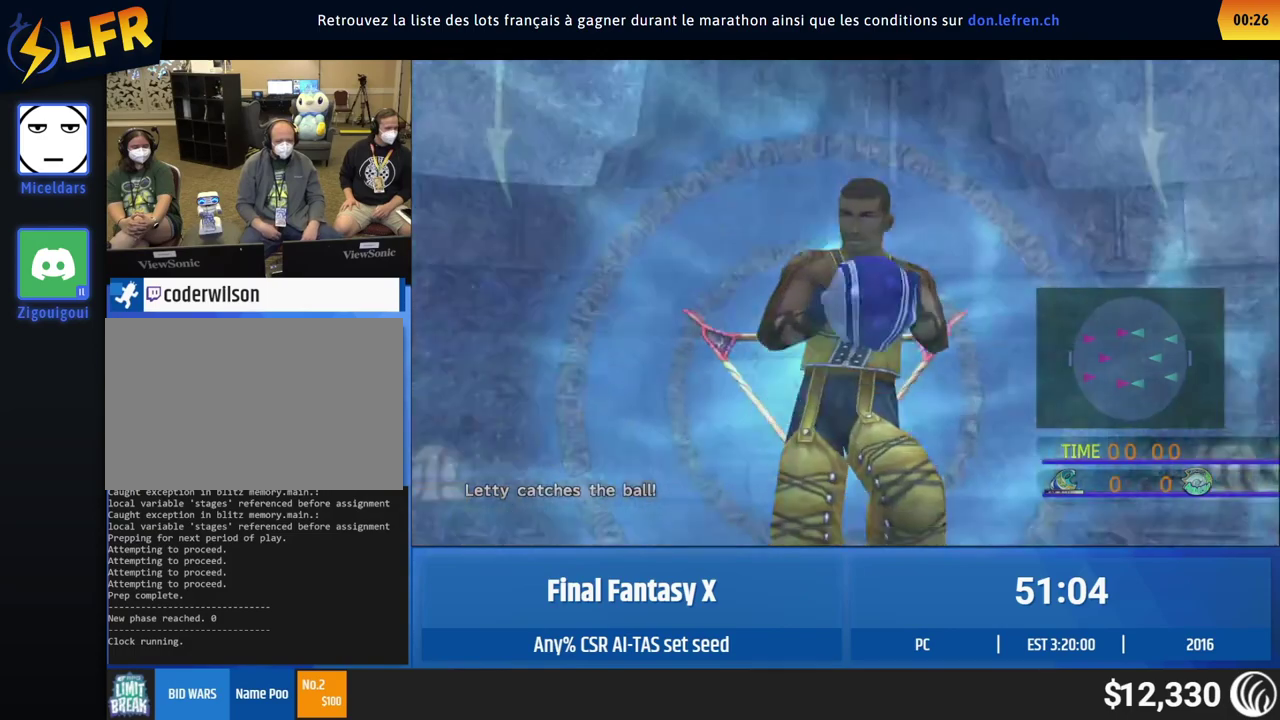
{"buttons": [], "left_stick": "up", "events": []}
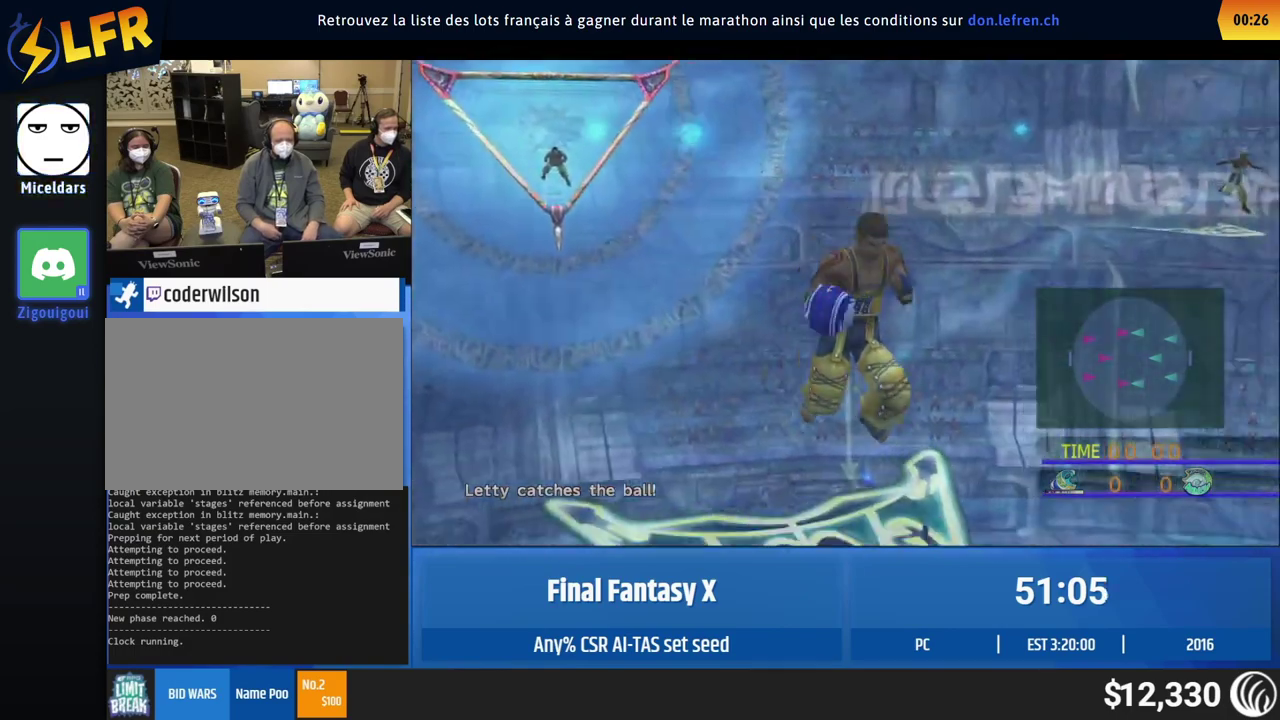
{"buttons": [], "left_stick": "up", "events": []}
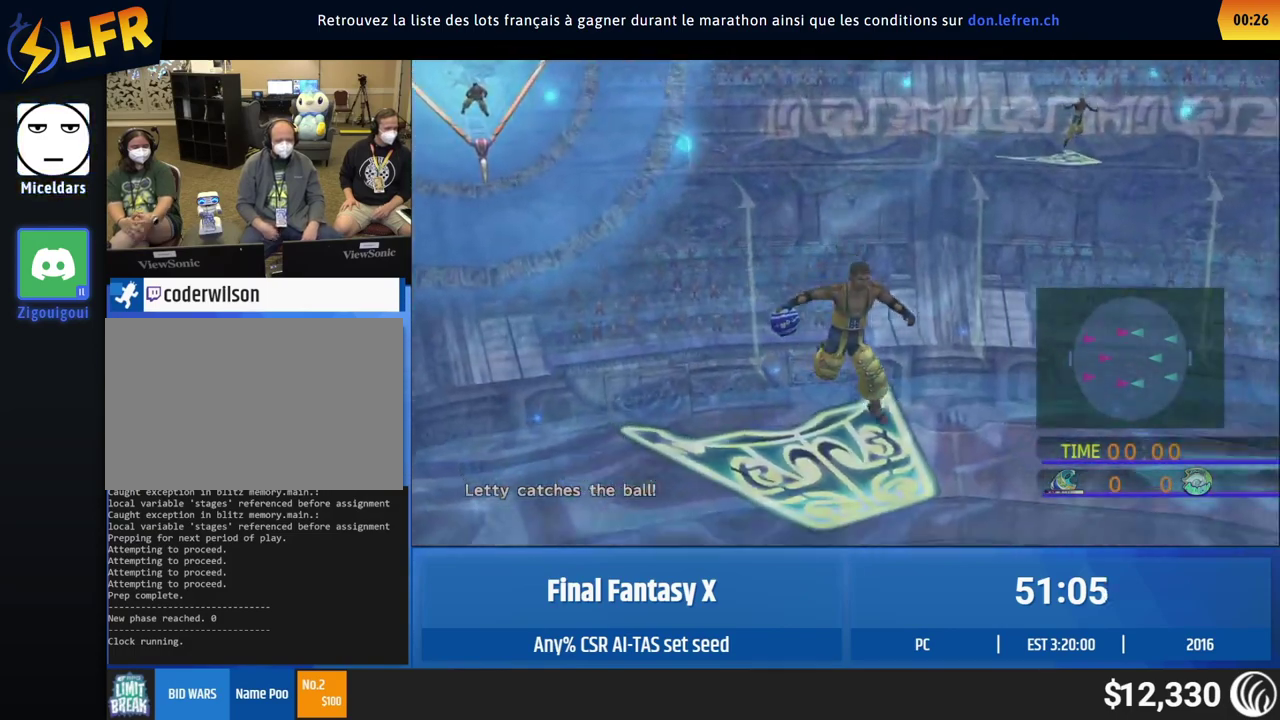
{"buttons": ["X"], "left_stick": "up", "events": [[367, "X", "down"], [433, "X", "up"], [483, "X", "down"]]}
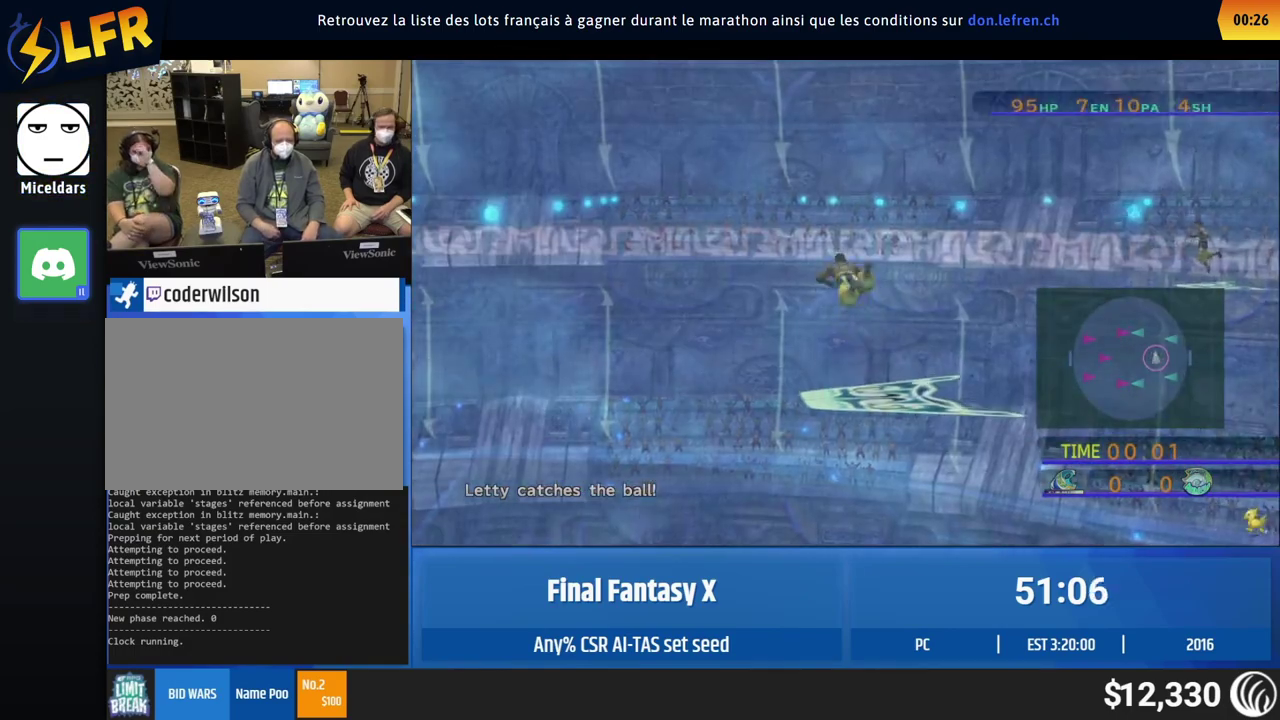
{"buttons": ["X"], "left_stick": "up", "events": []}
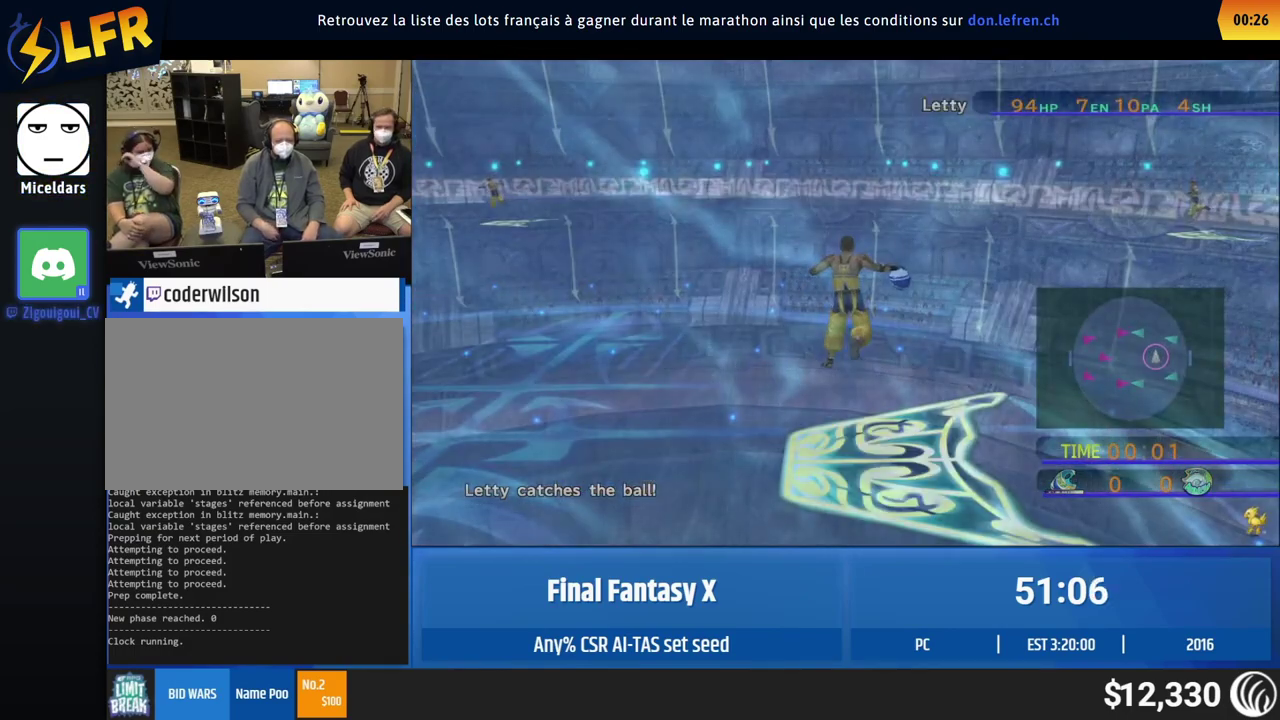
{"buttons": ["X"], "left_stick": "up", "events": []}
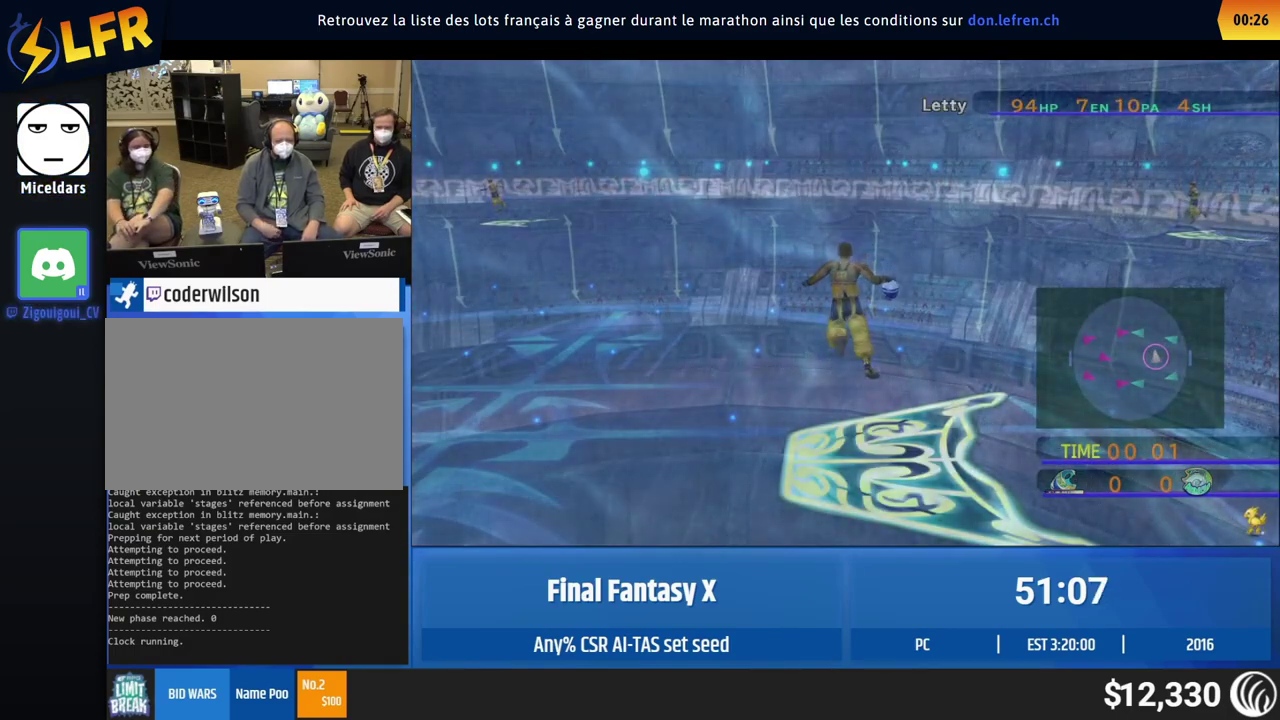
{"buttons": [], "left_stick": "center", "events": [[133, "X", "up"], [167, "A", "down"], [167, "left_stick", "center"], [233, "A", "up"], [367, "A", "down"], [433, "A", "up"]]}
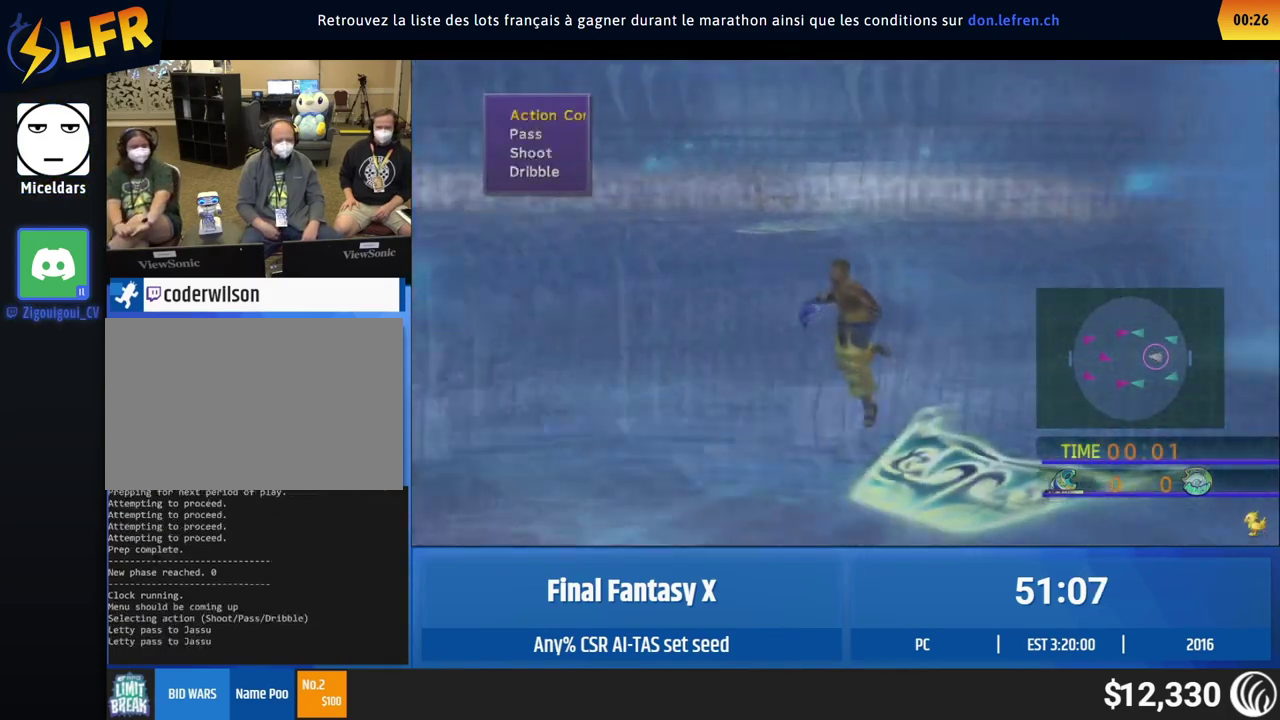
{"buttons": [], "left_stick": "center", "events": [[67, "A", "down"], [133, "A", "up"], [267, "X", "down"], [333, "X", "up"]]}
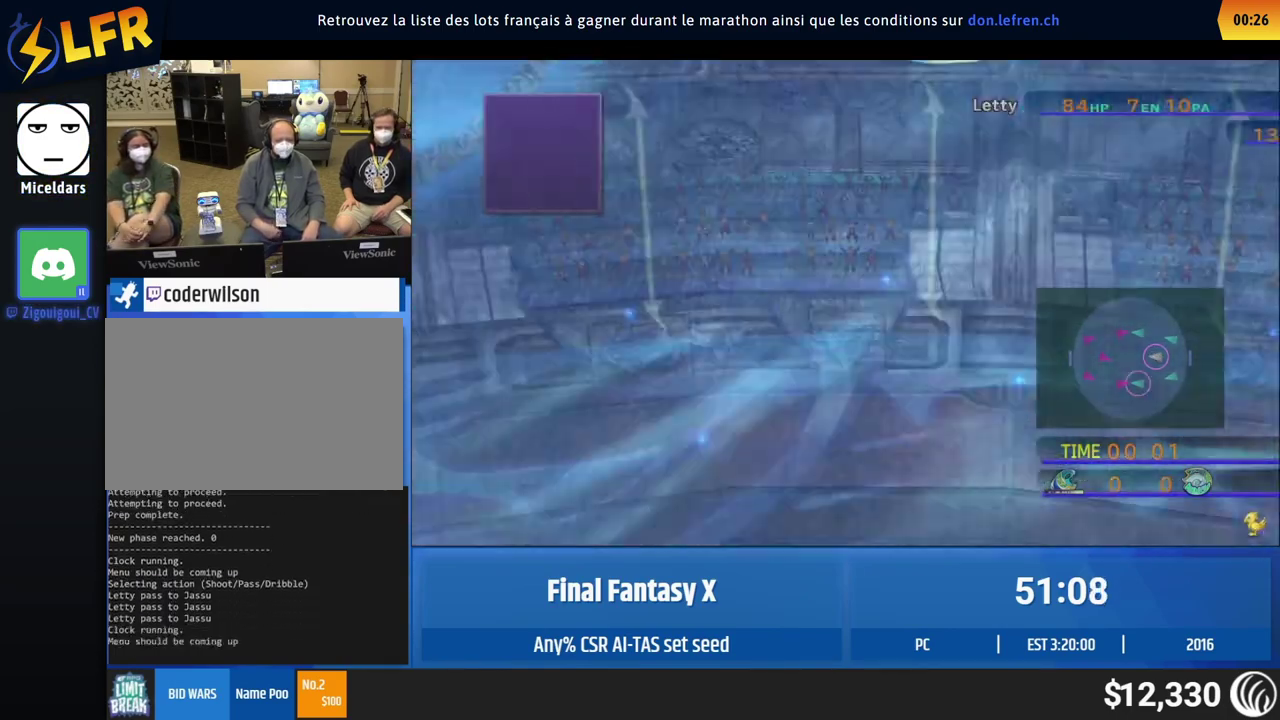
{"buttons": [], "left_stick": "center", "events": []}
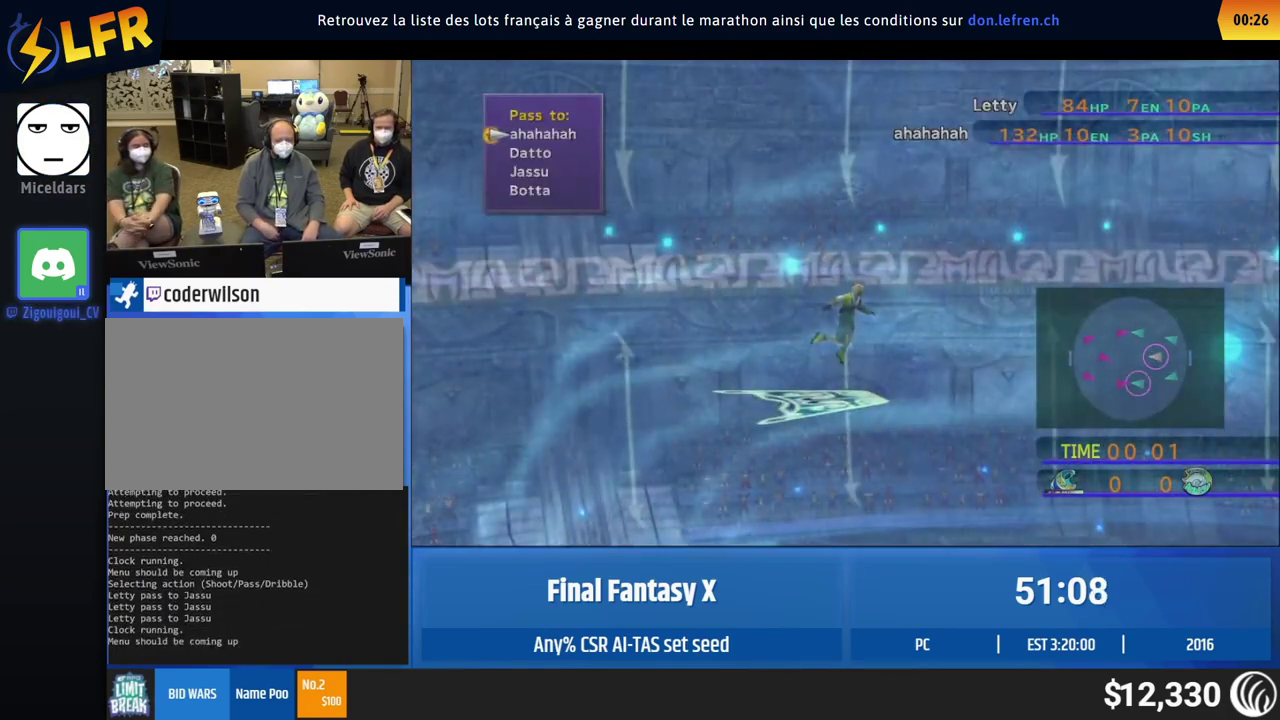
{"buttons": [], "left_stick": "center", "events": []}
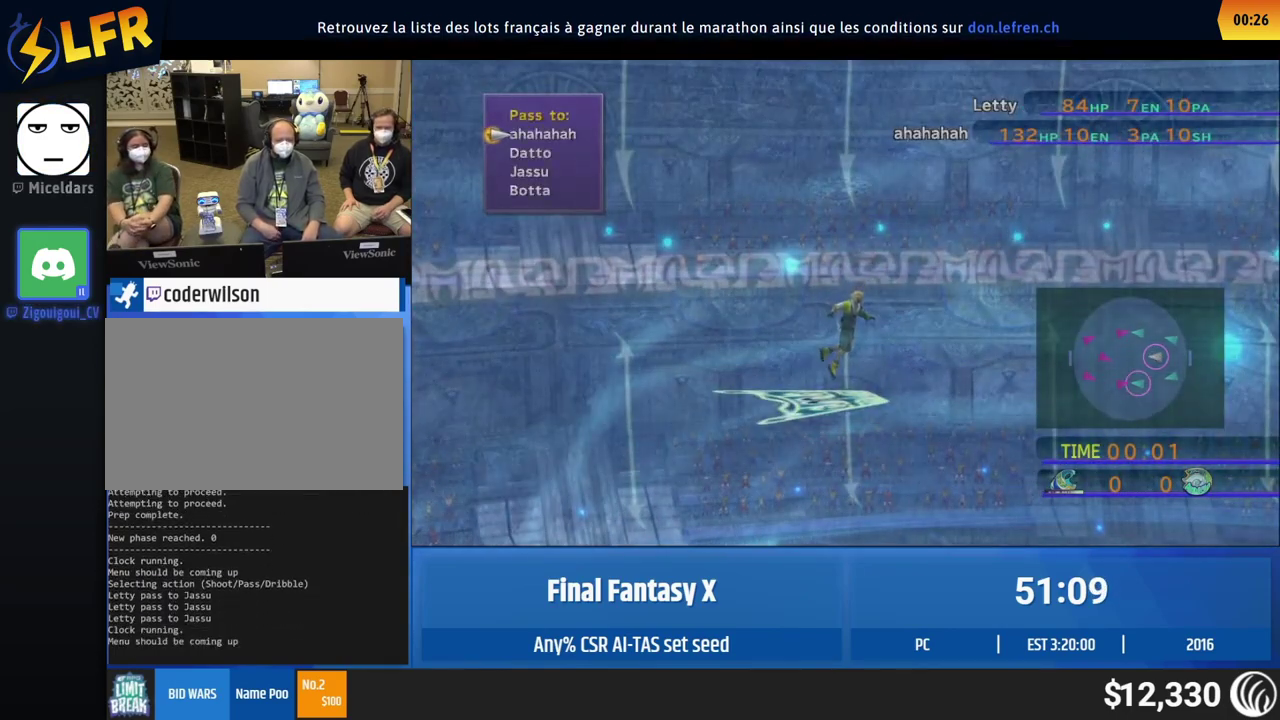
{"buttons": [], "left_stick": "center", "events": []}
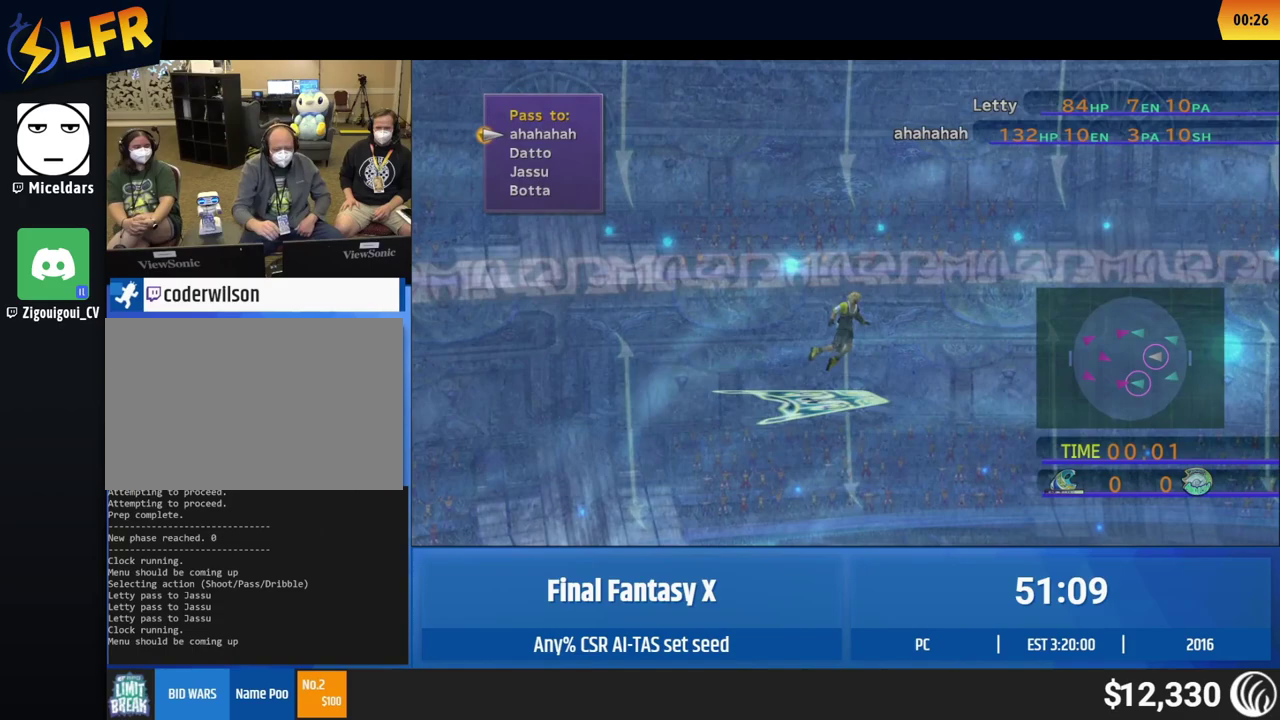
{"buttons": [], "left_stick": "center", "events": []}
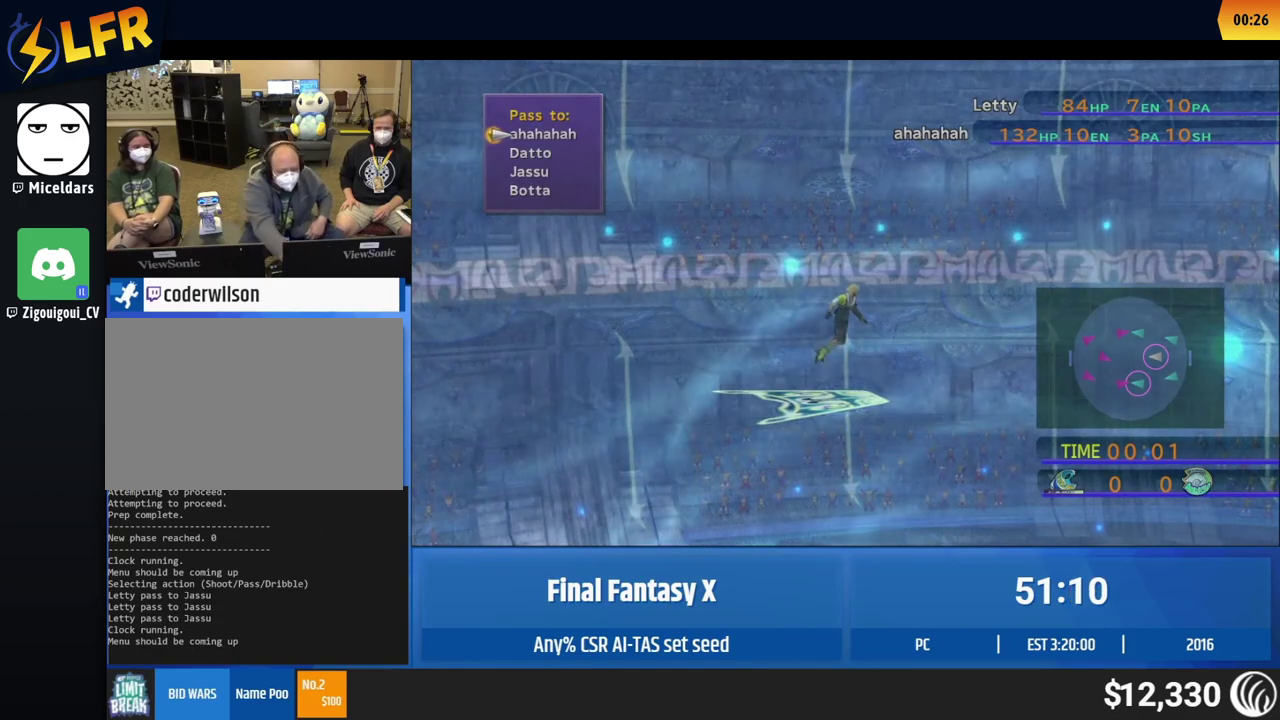
{"buttons": [], "left_stick": "center", "events": []}
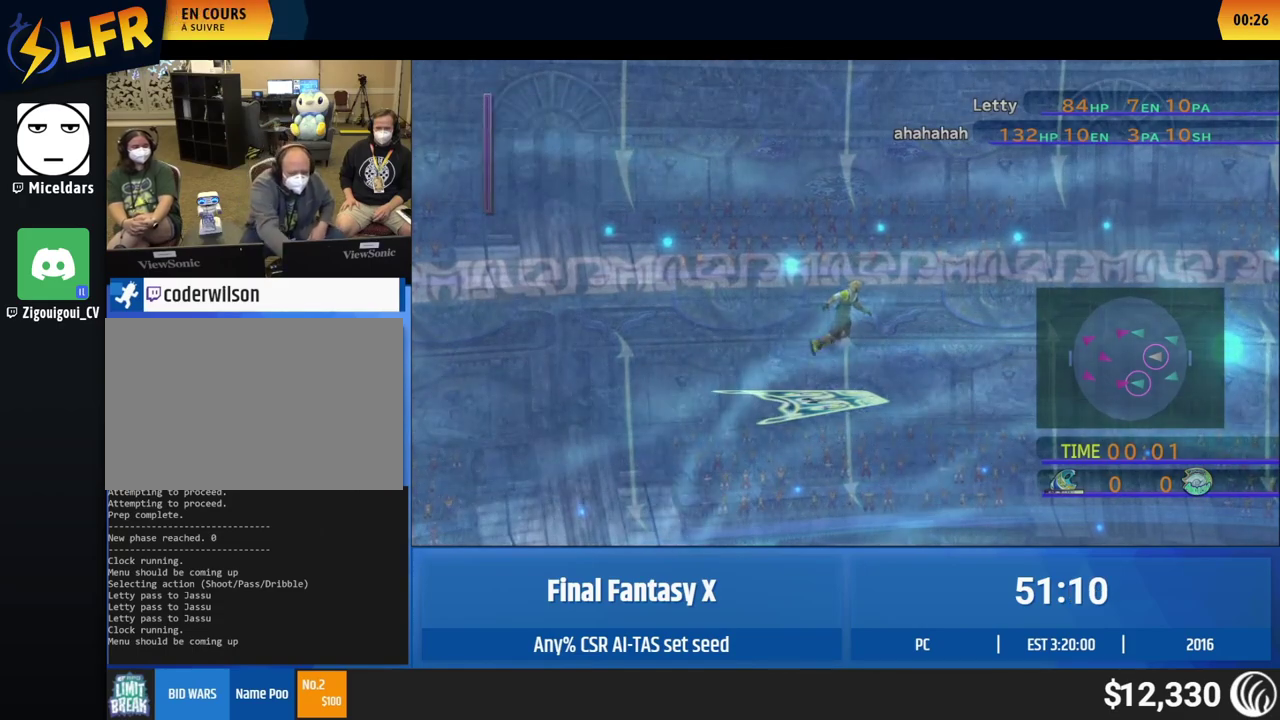
{"buttons": ["X"], "left_stick": "center", "events": [[150, "X", "down"], [200, "X", "up"], [250, "X", "down"]]}
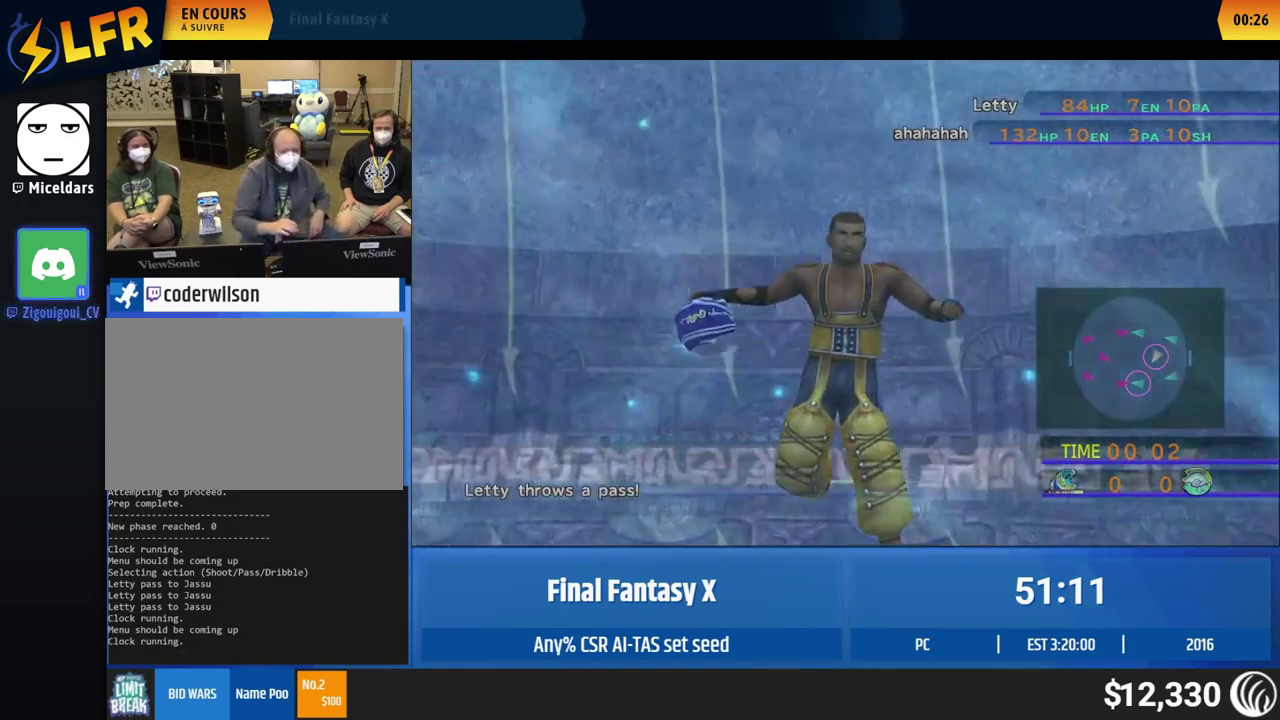
{"buttons": [], "left_stick": "center", "events": [[200, "X", "up"], [250, "X", "down"], [300, "X", "up"], [350, "X", "down"], [400, "X", "up"], [450, "X", "down"], [500, "X", "up"]]}
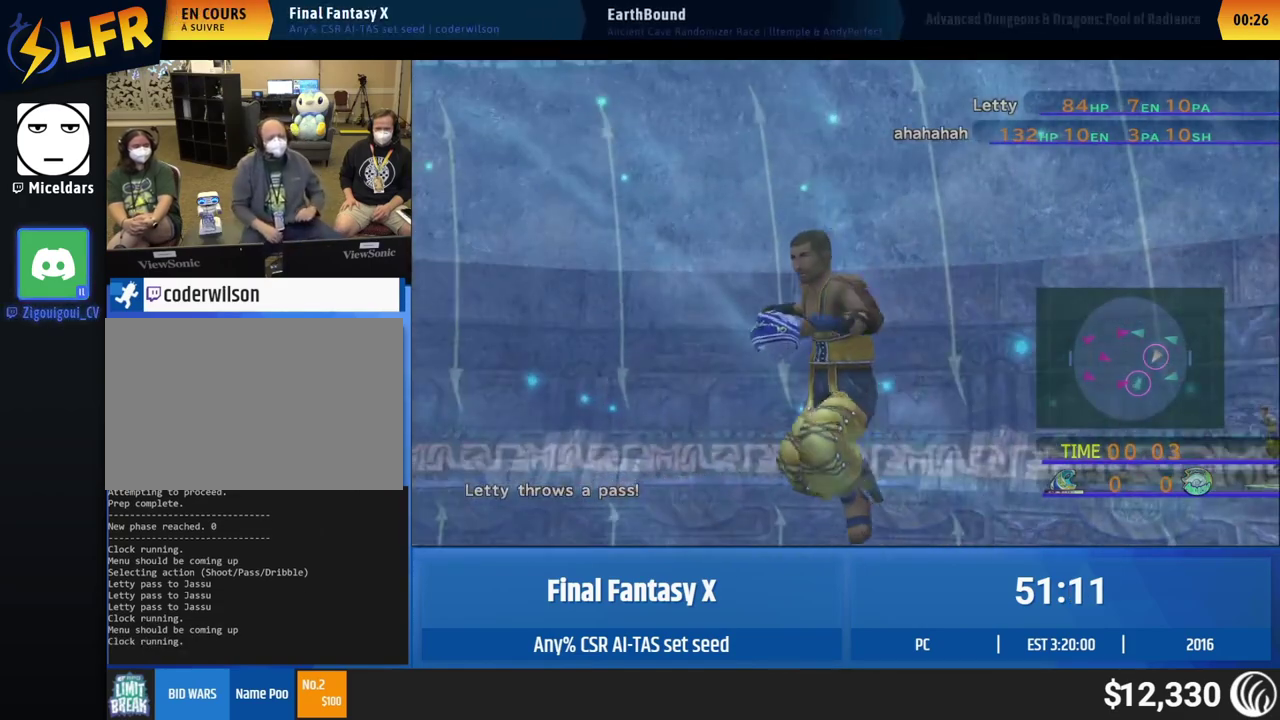
{"buttons": [], "left_stick": "center", "events": [[50, "X", "down"], [500, "X", "up"]]}
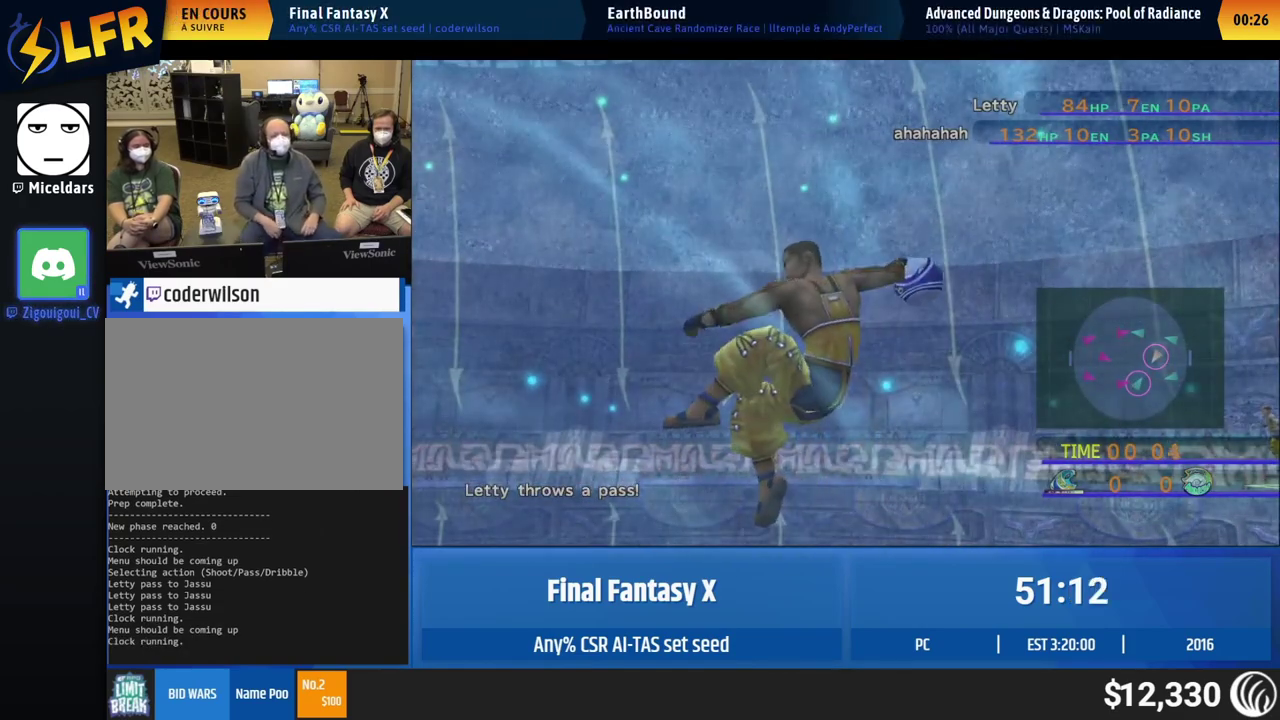
{"buttons": ["X"], "left_stick": "center", "events": [[50, "X", "down"]]}
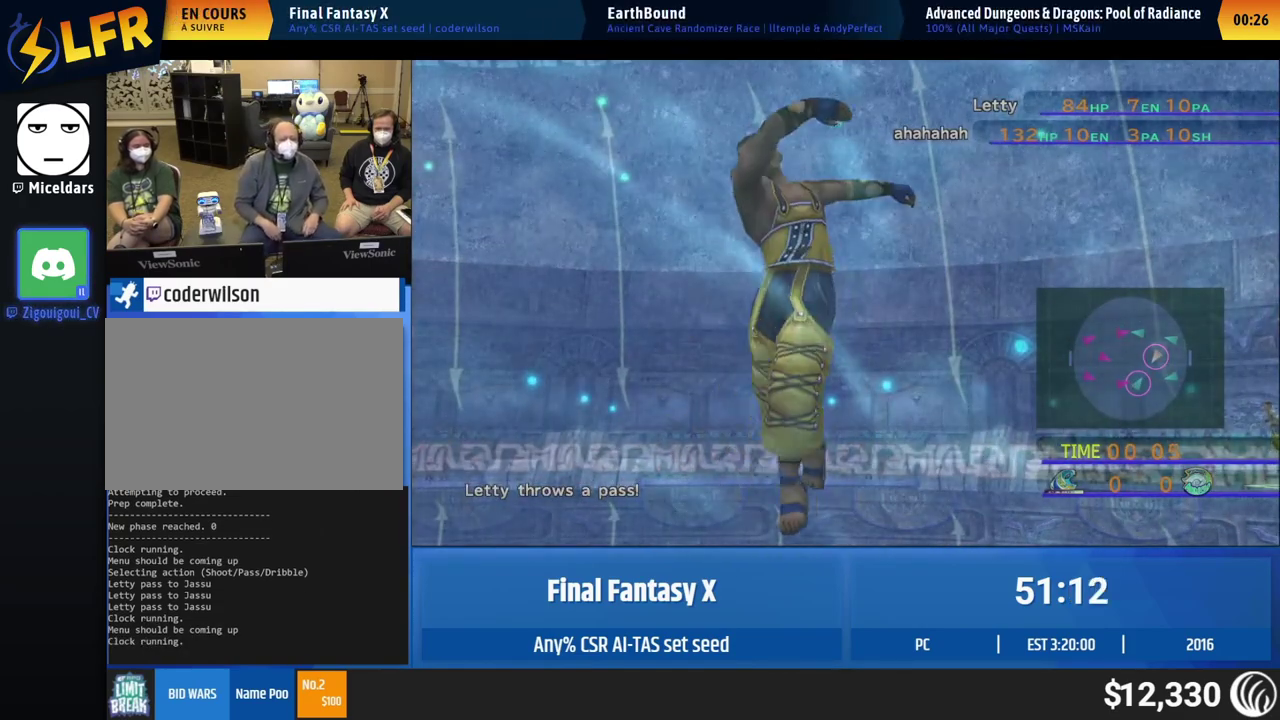
{"buttons": [], "left_stick": "center", "events": [[417, "X", "up"]]}